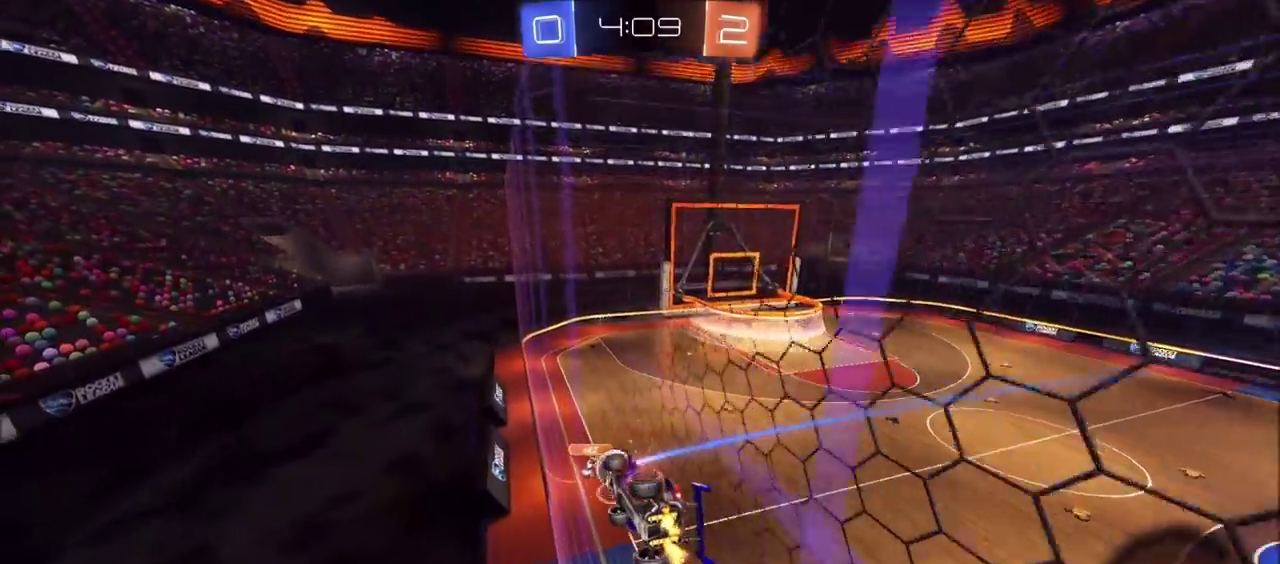
Gameplay with a controller (PlayStation layout); each line is a JSON object with the inputs held at the frame after it. "events" lists button and stick changes between this image and that frame as [ms after this image, input, new state], when the widget could be followed in between. Not read: L1 L3 R1 R3 right_stick.
{"buttons": ["CIRCLE", "R2"], "left_stick": "up-right", "events": [[200, "left_stick", "up-right"], [217, "R2", "down"], [250, "L2", "up"], [467, "CIRCLE", "down"]]}
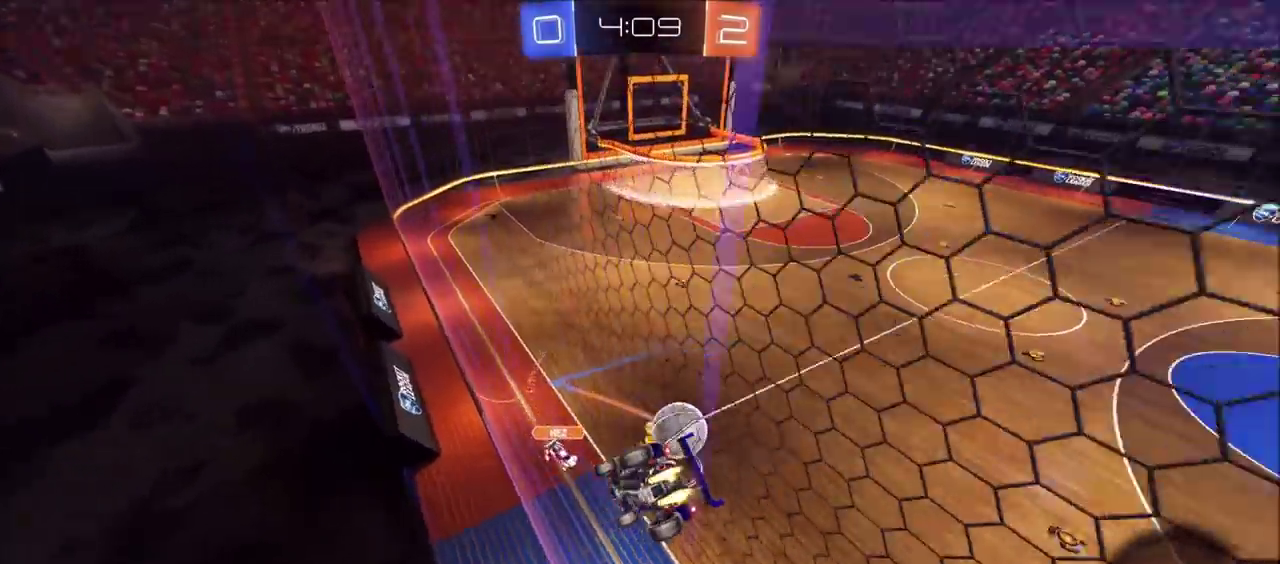
{"buttons": ["R2"], "left_stick": "center", "events": [[67, "left_stick", "center"], [133, "CIRCLE", "up"]]}
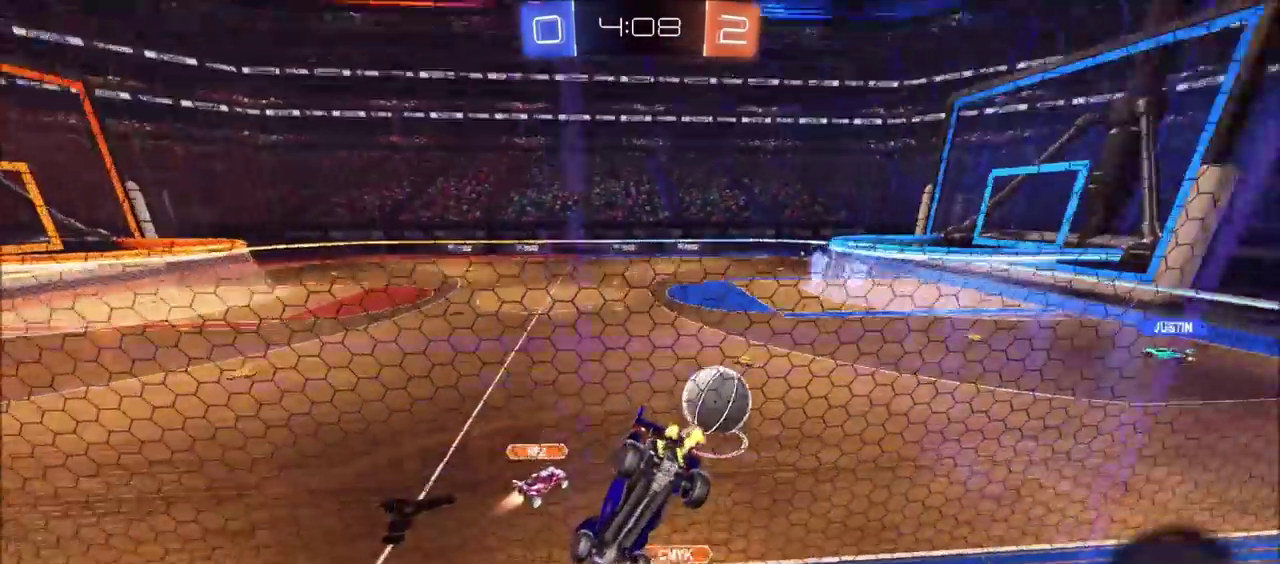
{"buttons": ["R2"], "left_stick": "up-right", "events": [[67, "left_stick", "up-right"]]}
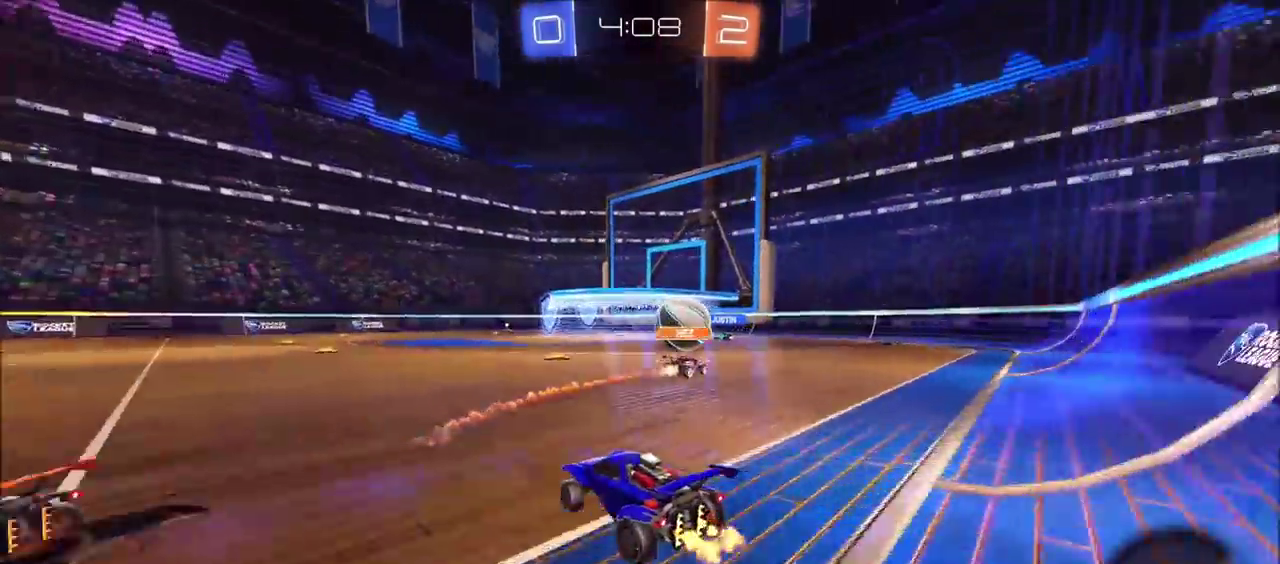
{"buttons": ["R2"], "left_stick": "left", "events": [[317, "left_stick", "center"], [467, "left_stick", "left"]]}
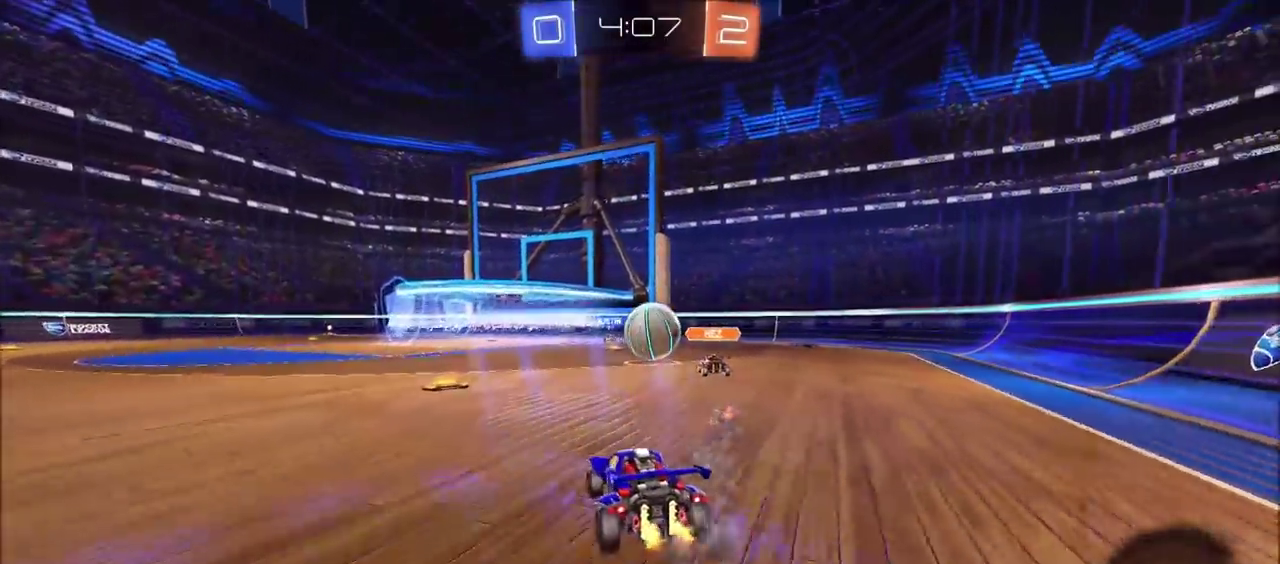
{"buttons": ["R2"], "left_stick": "center", "events": [[83, "left_stick", "center"], [367, "left_stick", "up-right"], [467, "left_stick", "center"]]}
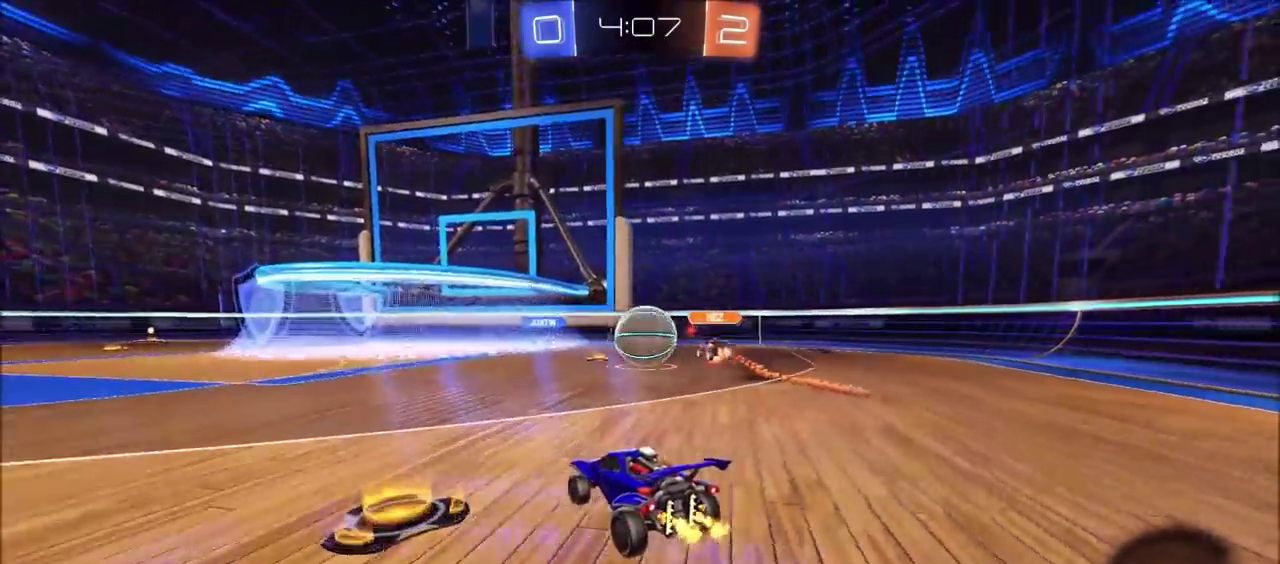
{"buttons": ["R2"], "left_stick": "center", "events": [[83, "left_stick", "up-right"], [383, "left_stick", "center"]]}
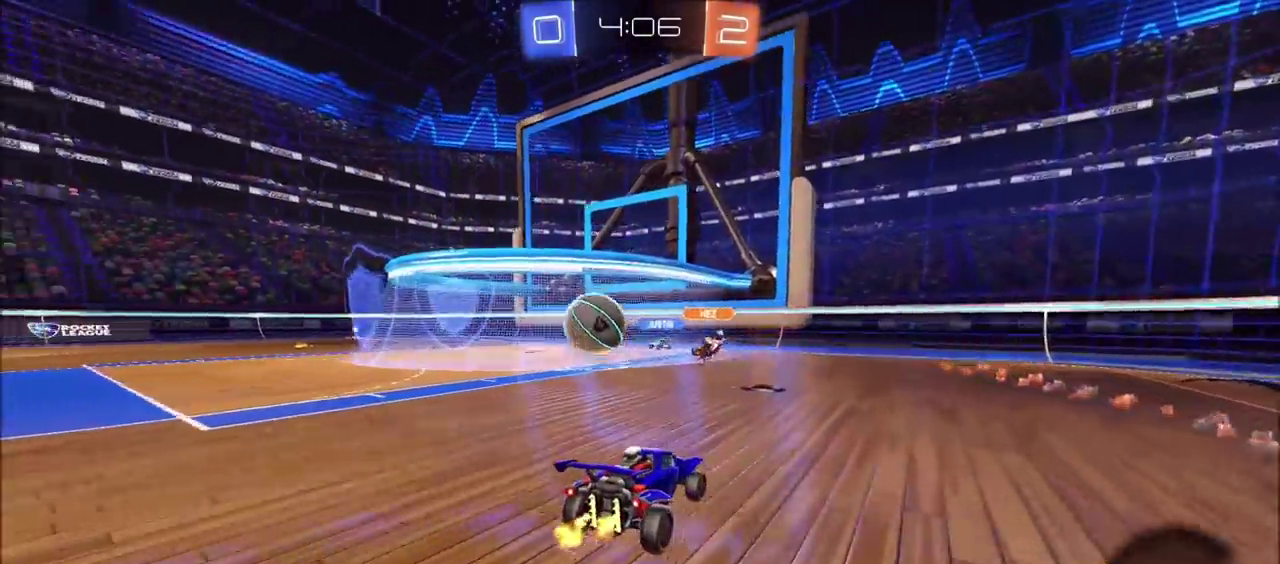
{"buttons": ["R2"], "left_stick": "center", "events": []}
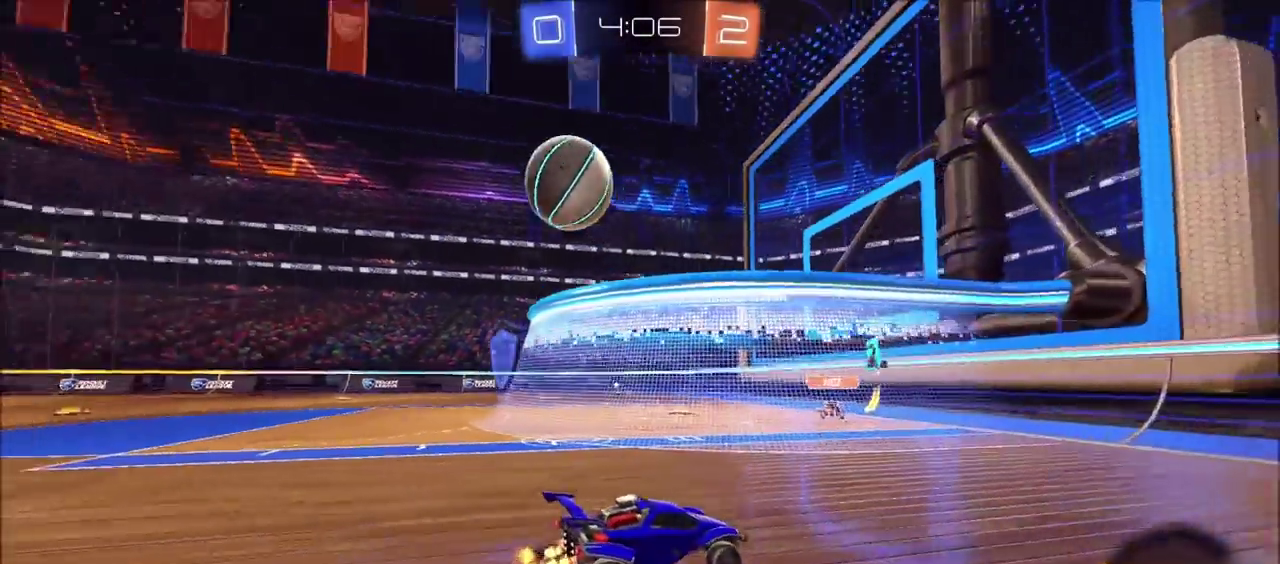
{"buttons": ["R2"], "left_stick": "left", "events": [[267, "left_stick", "left"]]}
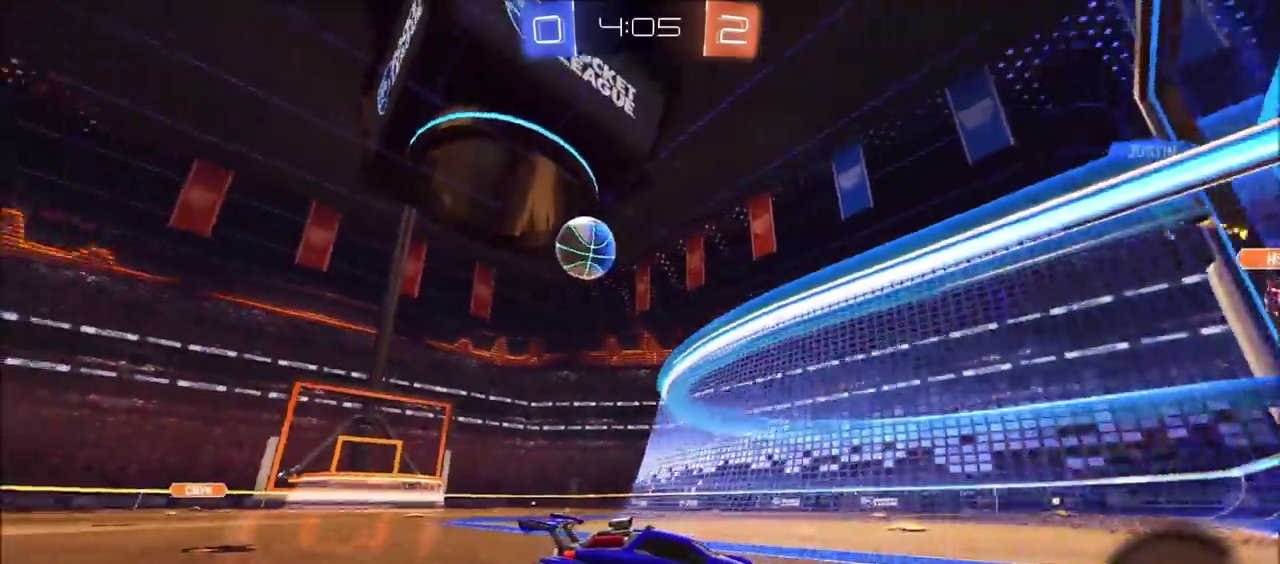
{"buttons": ["R2"], "left_stick": "left", "events": [[167, "L2", "down"], [300, "L2", "up"]]}
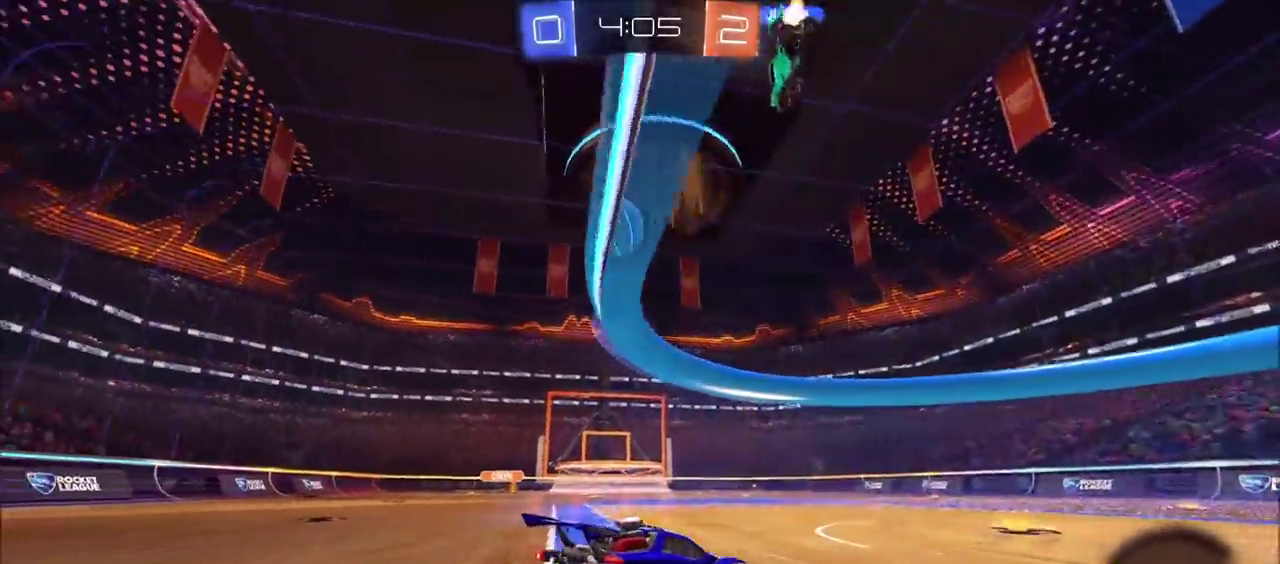
{"buttons": ["R2"], "left_stick": "left", "events": [[17, "left_stick", "center"], [83, "left_stick", "up-right"], [283, "left_stick", "center"], [467, "left_stick", "left"]]}
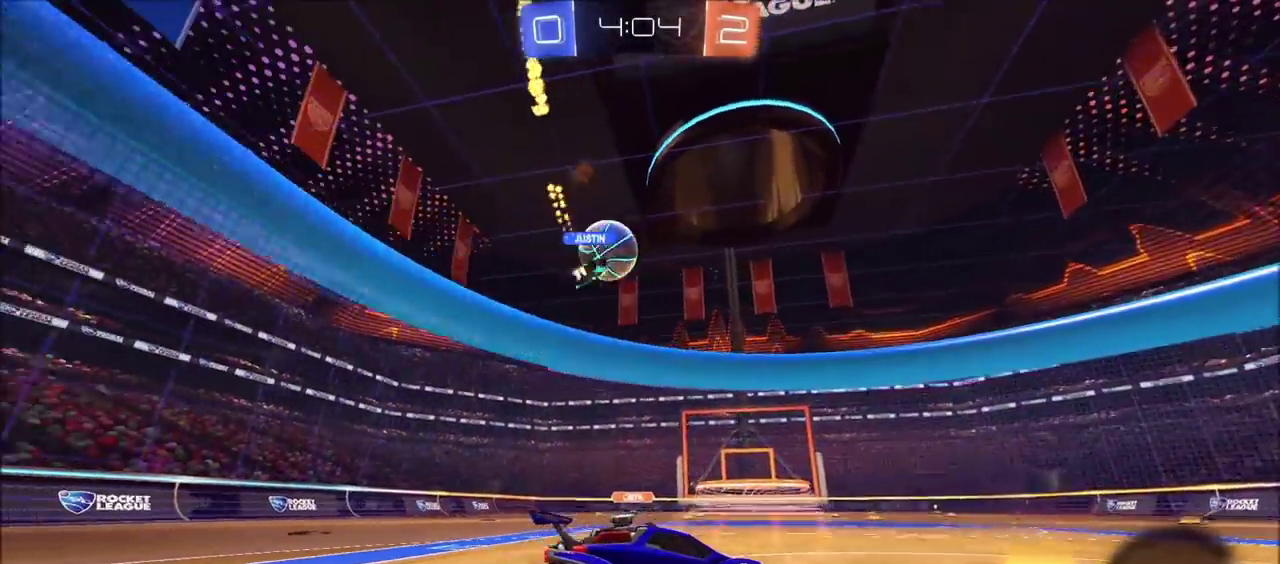
{"buttons": ["R2"], "left_stick": "center", "events": [[417, "left_stick", "center"]]}
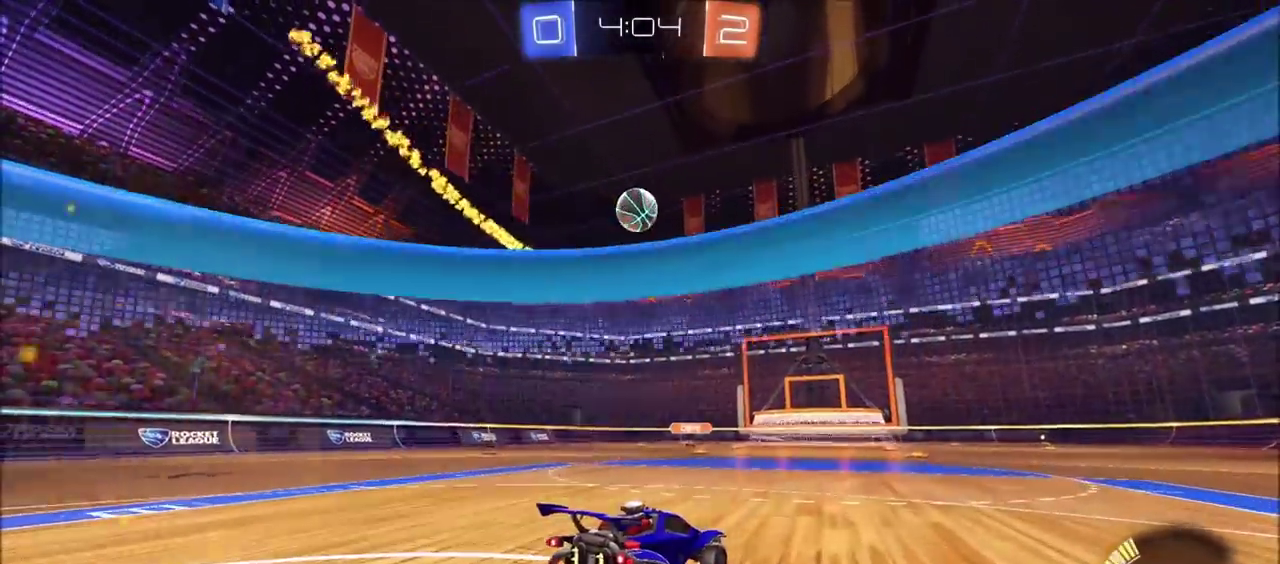
{"buttons": ["R2"], "left_stick": "left", "events": [[83, "left_stick", "left"], [183, "left_stick", "center"], [433, "left_stick", "left"]]}
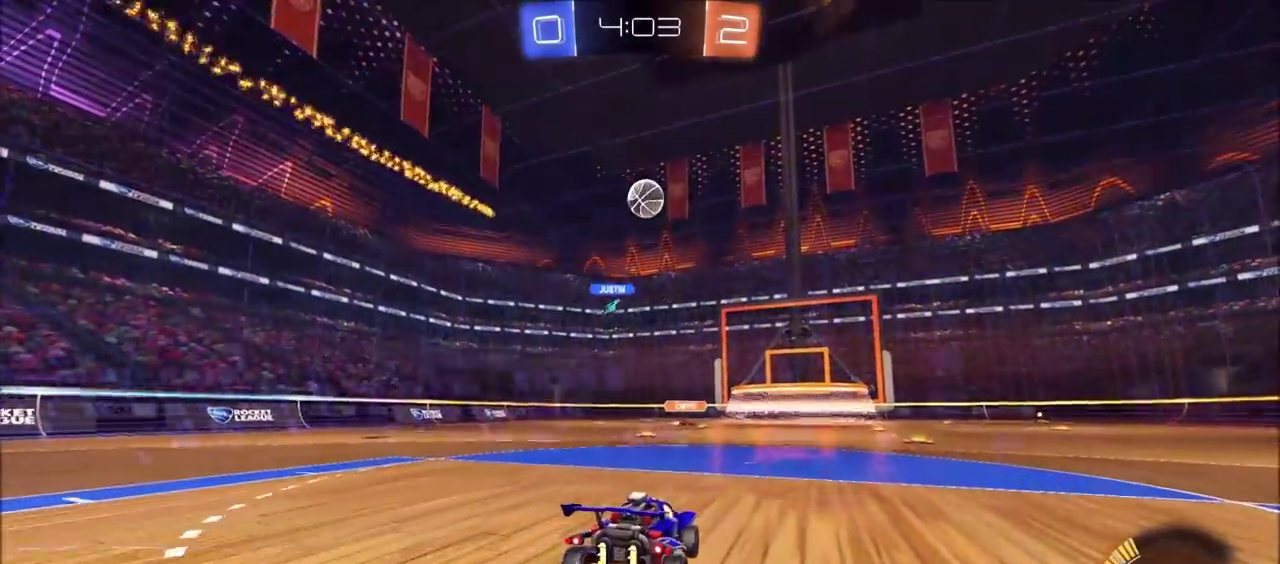
{"buttons": ["R2"], "left_stick": "center", "events": [[17, "left_stick", "center"], [350, "left_stick", "left"], [483, "left_stick", "center"]]}
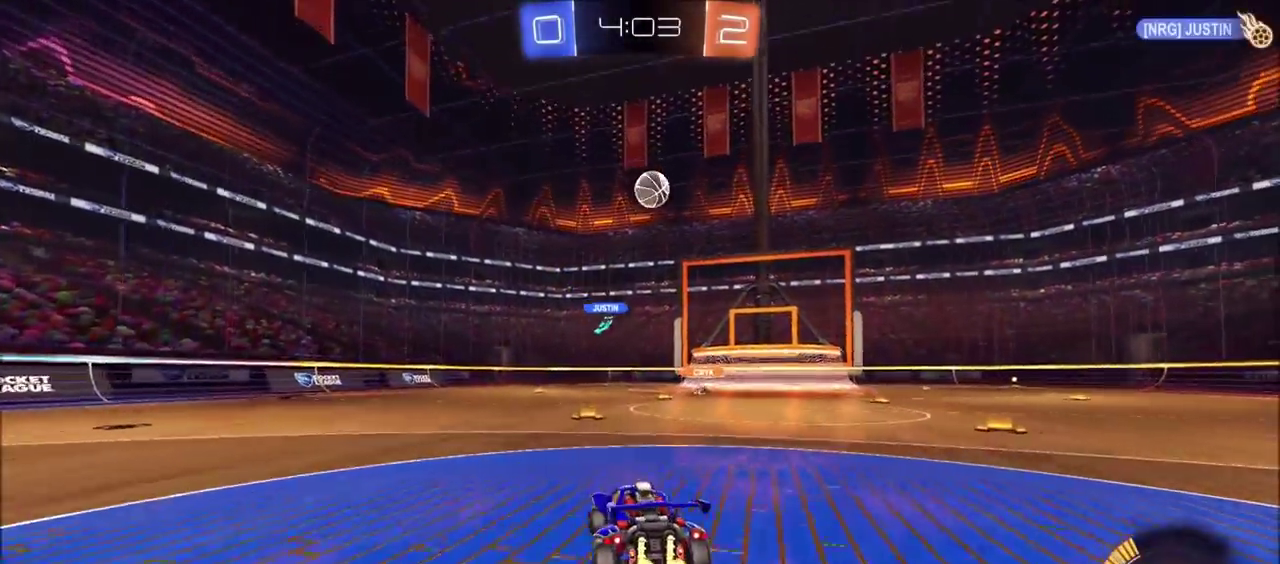
{"buttons": ["R2"], "left_stick": "center", "events": []}
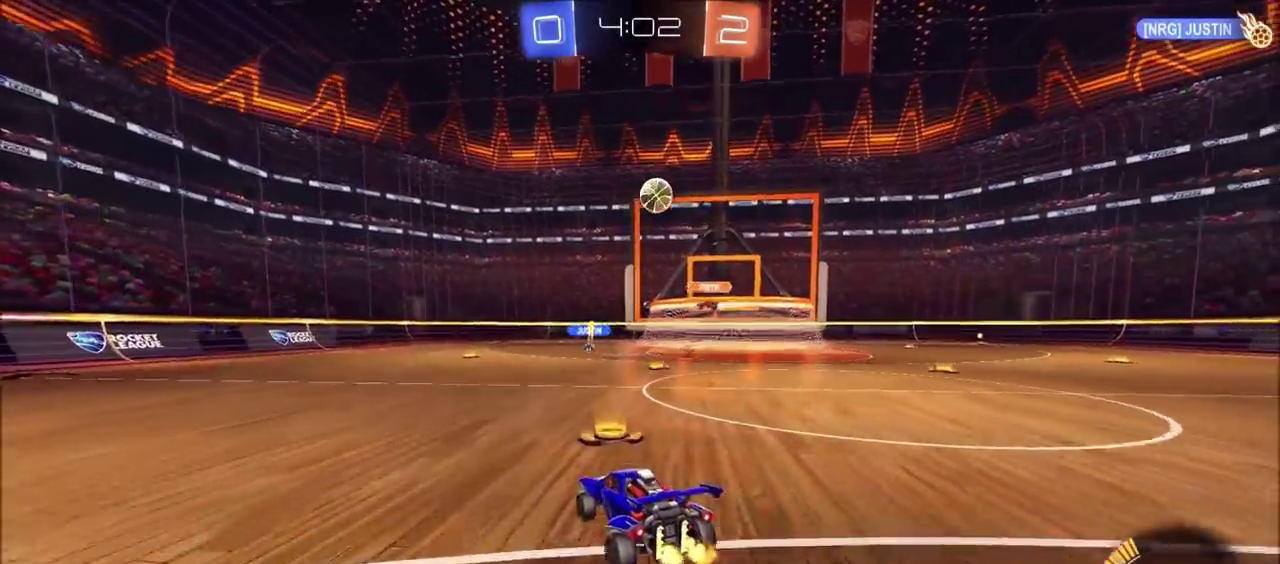
{"buttons": ["R2"], "left_stick": "center", "events": [[83, "left_stick", "left"], [233, "left_stick", "center"]]}
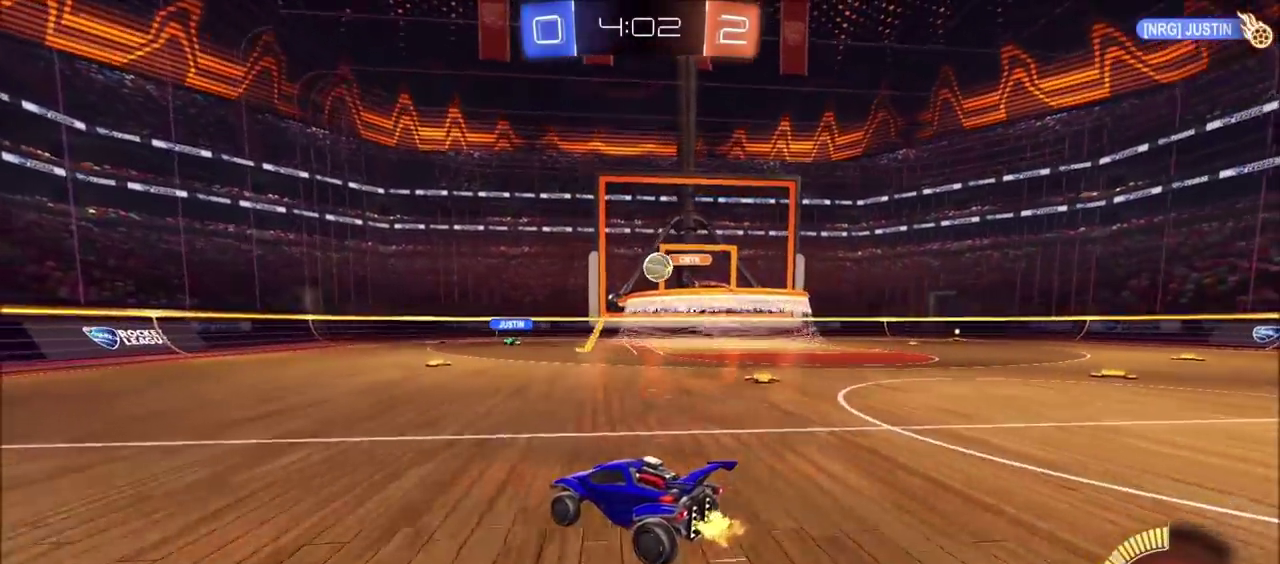
{"buttons": ["R2"], "left_stick": "left", "events": [[383, "left_stick", "left"]]}
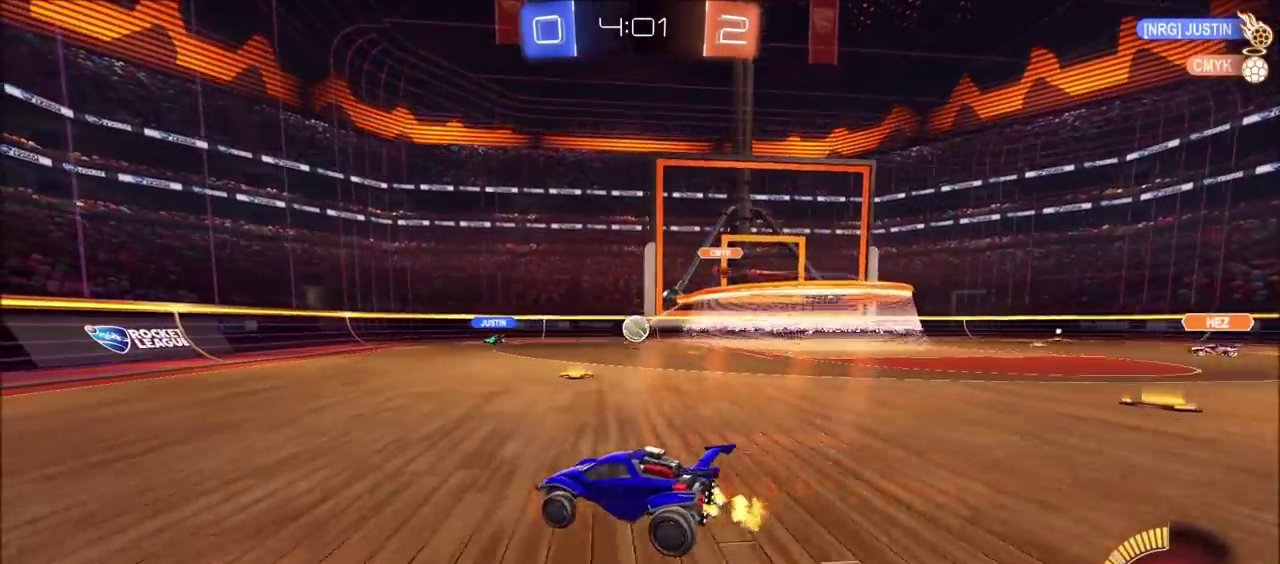
{"buttons": ["R2"], "left_stick": "right", "events": [[67, "L2", "down"], [100, "left_stick", "center"], [150, "left_stick", "right"], [200, "L2", "up"]]}
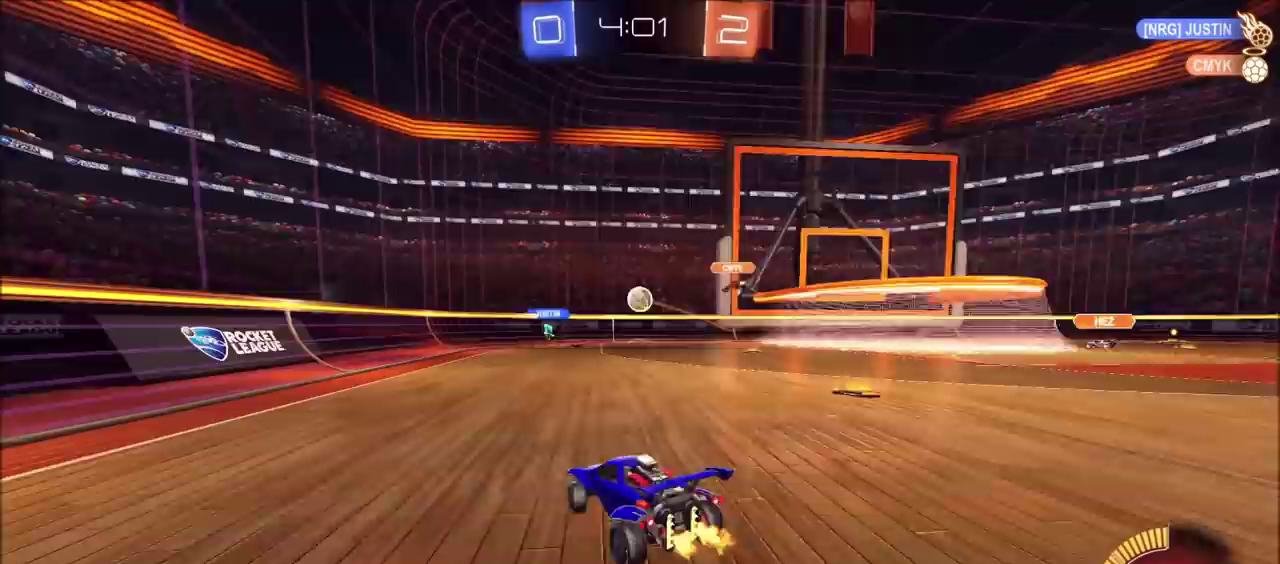
{"buttons": ["R2"], "left_stick": "up-right", "events": [[450, "left_stick", "up-right"]]}
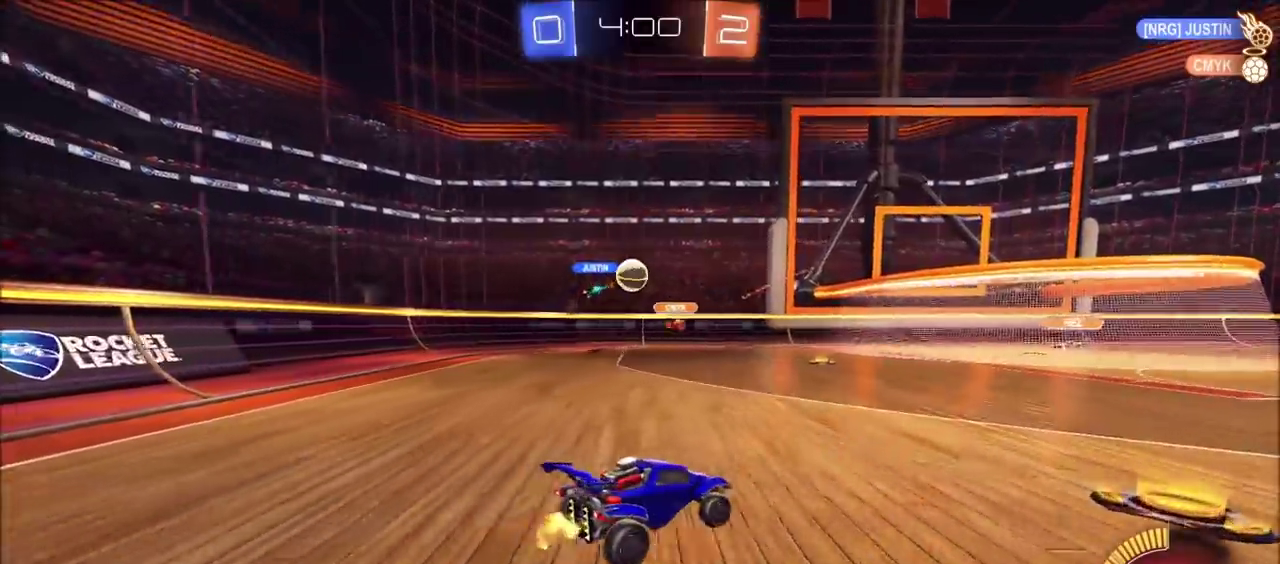
{"buttons": ["R2"], "left_stick": "right", "events": [[133, "left_stick", "center"], [250, "left_stick", "left"], [433, "left_stick", "right"]]}
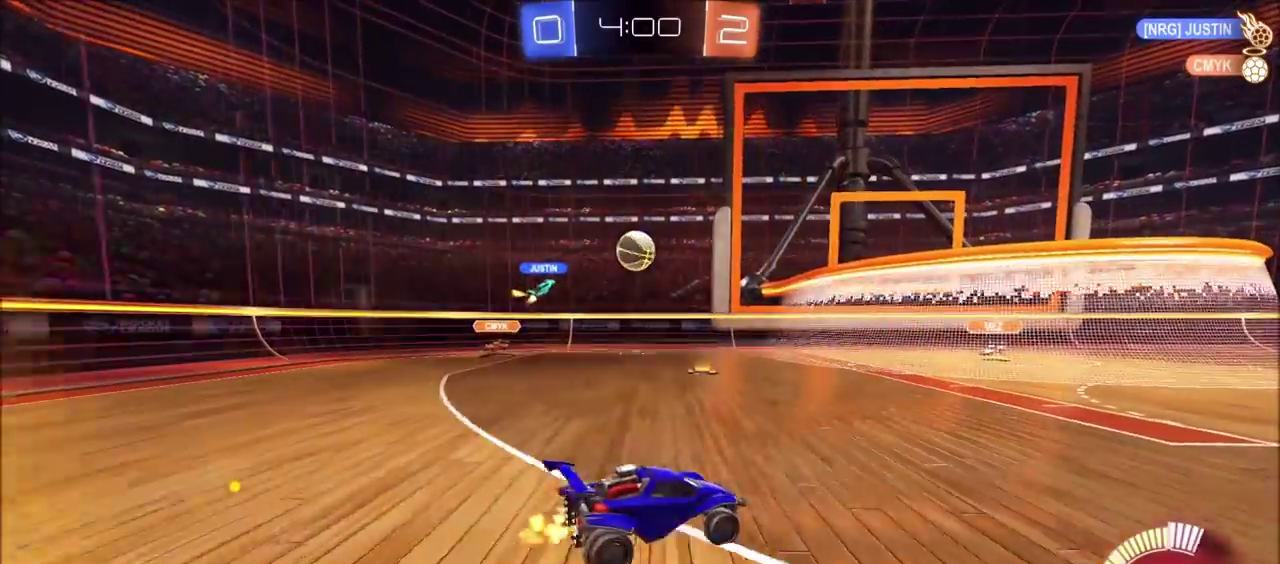
{"buttons": ["R2"], "left_stick": "right", "events": []}
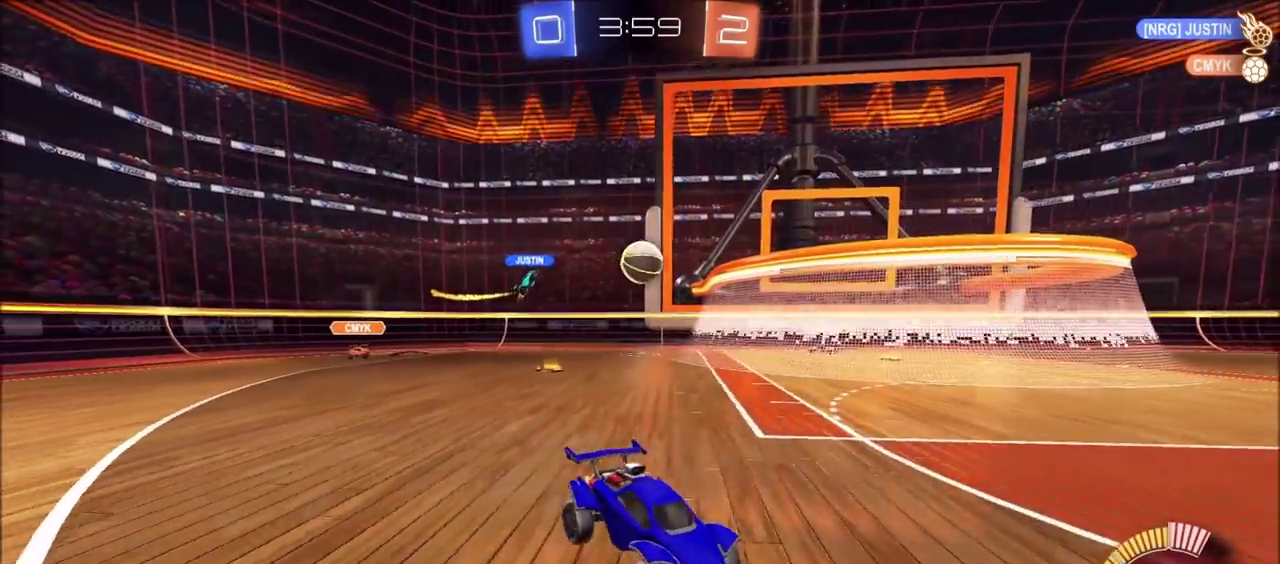
{"buttons": ["R2"], "left_stick": "right", "events": [[100, "left_stick", "up-right"], [200, "left_stick", "center"], [400, "left_stick", "right"]]}
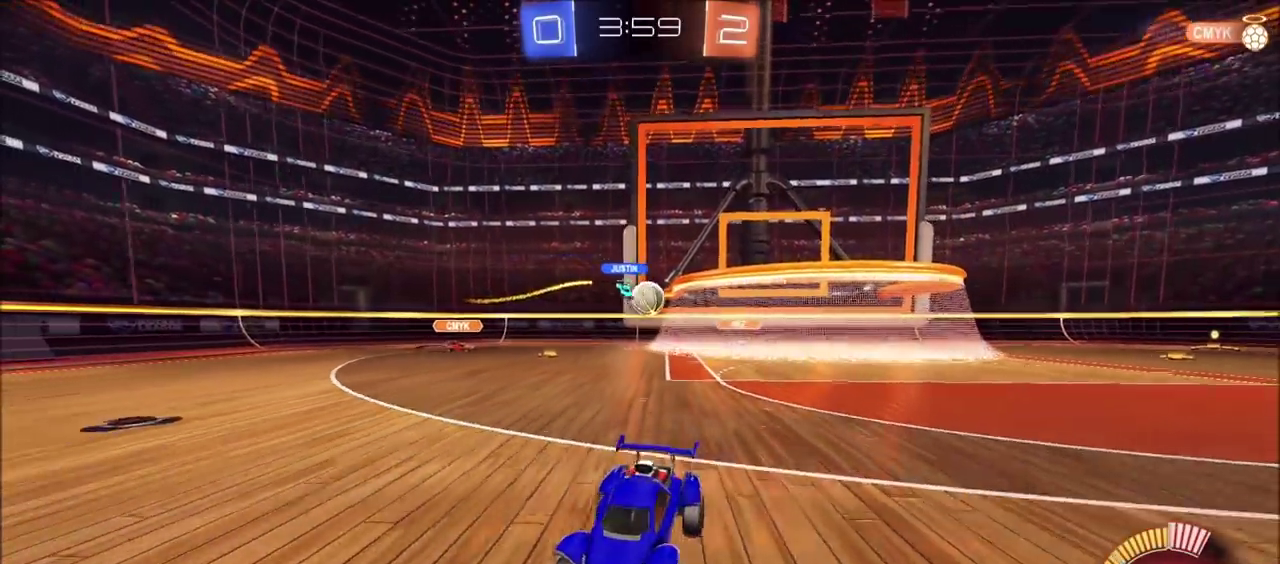
{"buttons": ["CIRCLE", "R2"], "left_stick": "right", "events": [[100, "left_stick", "up-right"], [300, "left_stick", "right"], [500, "CIRCLE", "down"]]}
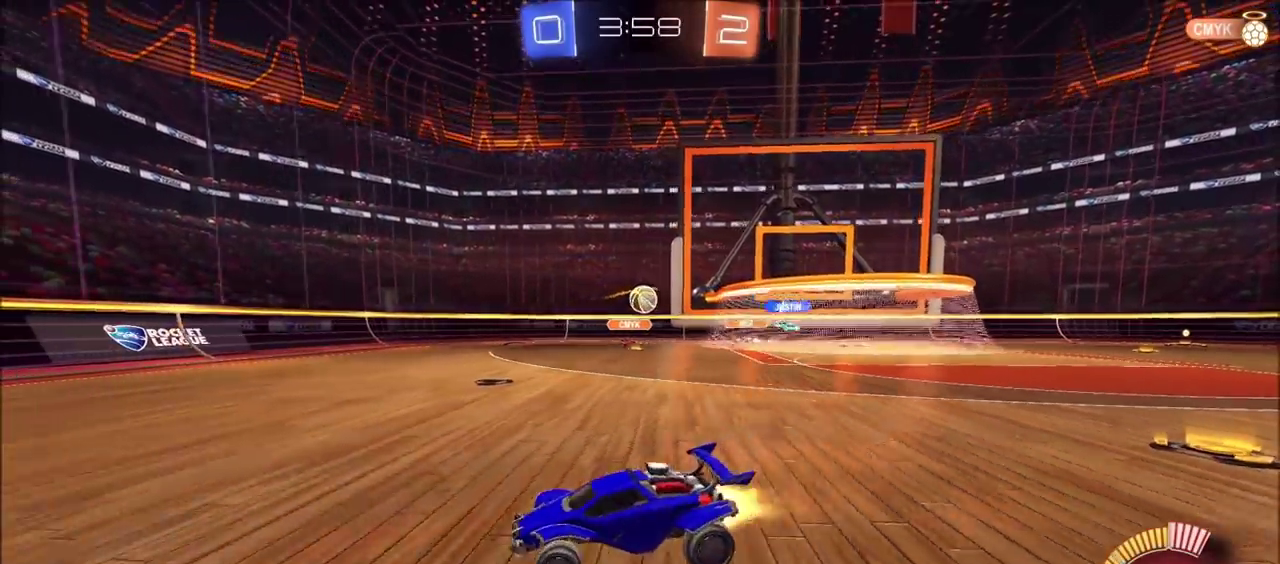
{"buttons": ["R2"], "left_stick": "center", "events": [[200, "left_stick", "up-right"], [383, "left_stick", "center"], [450, "CIRCLE", "up"]]}
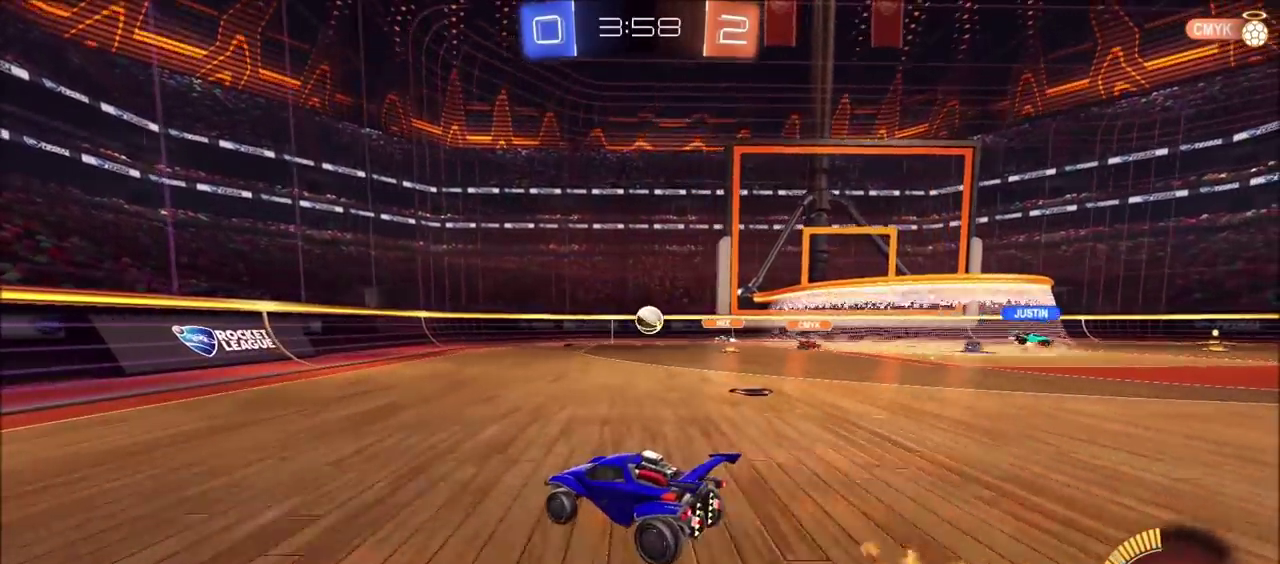
{"buttons": ["L2", "R2"], "left_stick": "up-right", "events": [[100, "left_stick", "left"], [150, "left_stick", "center"], [450, "left_stick", "up-right"], [467, "L2", "down"]]}
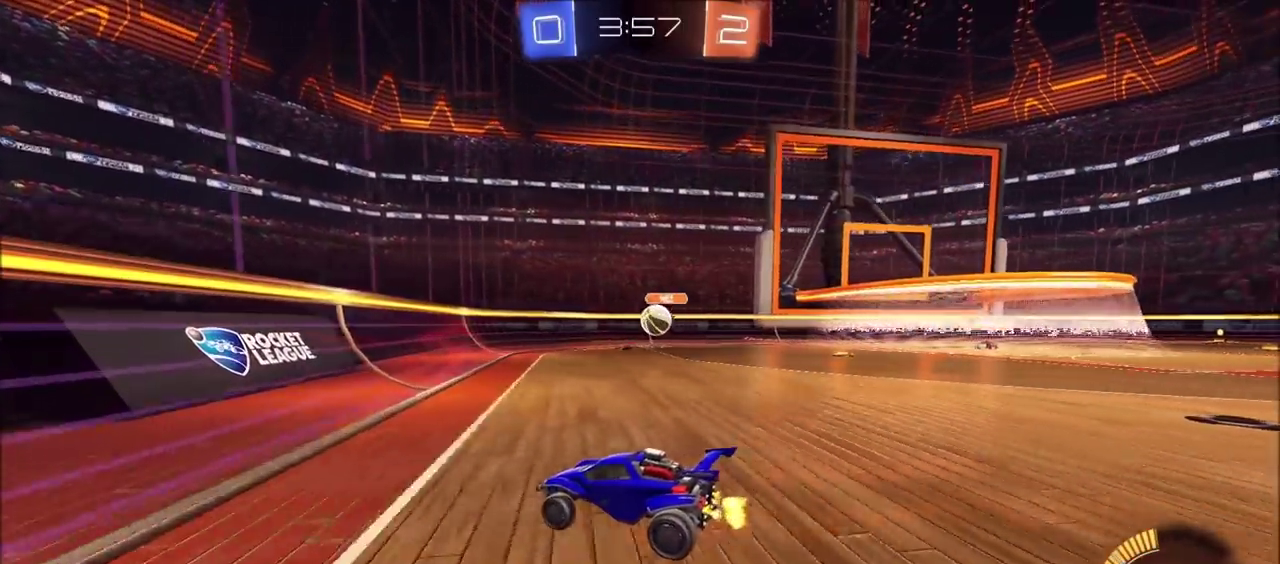
{"buttons": ["CIRCLE", "R2"], "left_stick": "up-right", "events": [[150, "L2", "up"], [417, "CIRCLE", "down"]]}
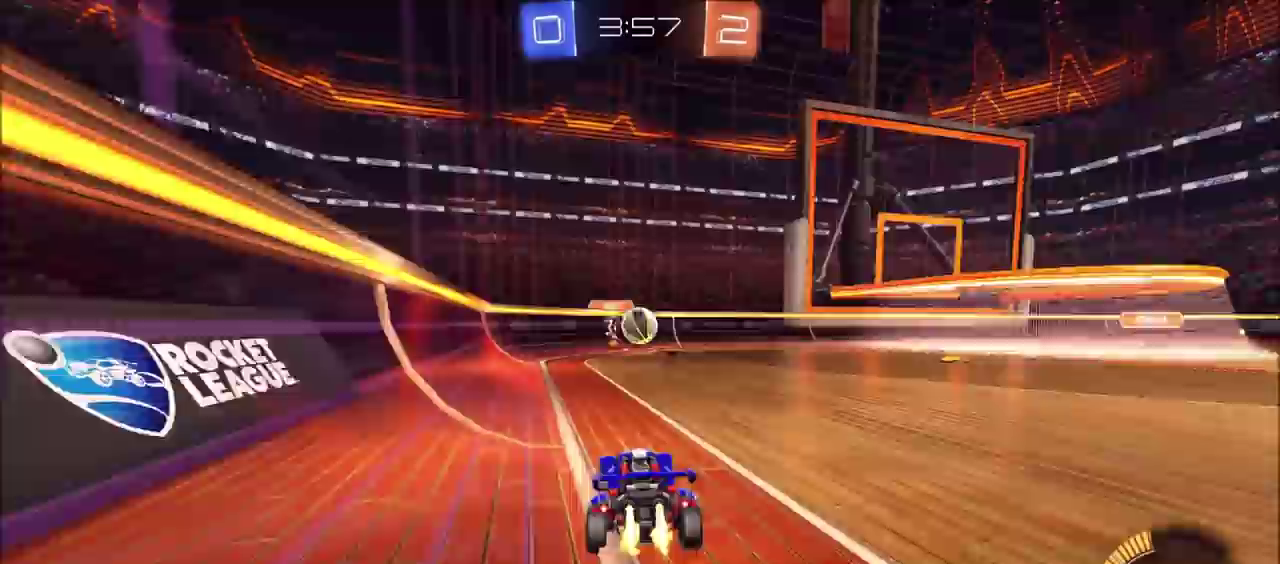
{"buttons": ["CROSS", "CIRCLE", "R2"], "left_stick": "down", "events": [[200, "left_stick", "center"], [300, "left_stick", "down-right"], [333, "CROSS", "down"], [350, "left_stick", "down"]]}
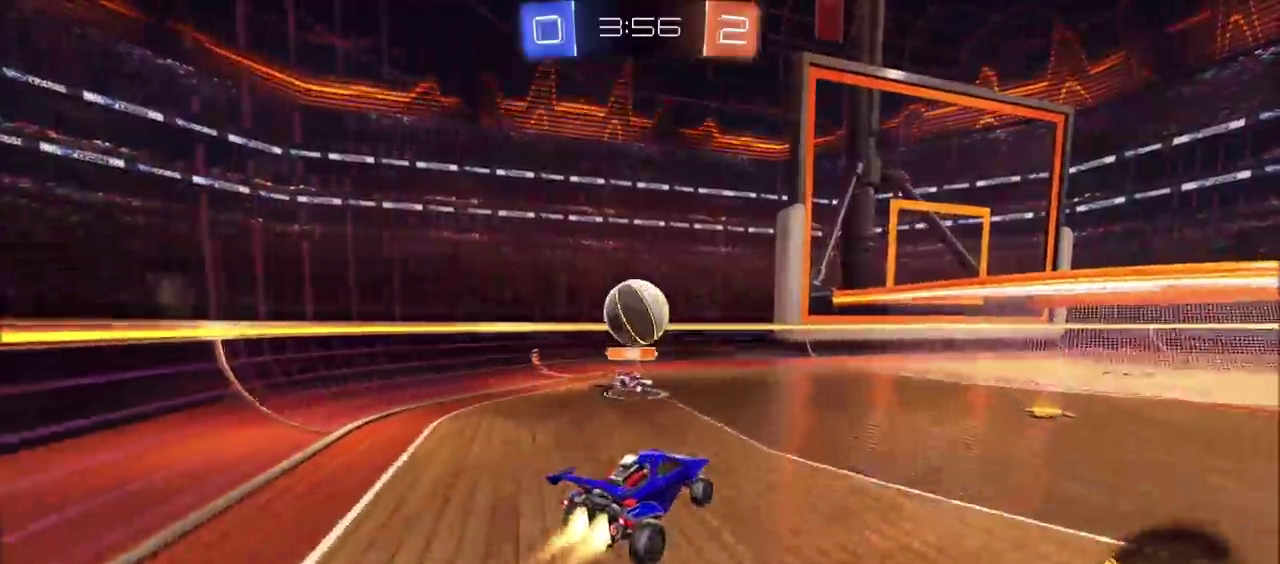
{"buttons": ["CIRCLE", "R2"], "left_stick": "down-left", "events": [[50, "left_stick", "down-left"], [117, "CROSS", "up"], [117, "left_stick", "left"], [183, "CROSS", "down"], [367, "left_stick", "down-left"], [433, "CROSS", "up"]]}
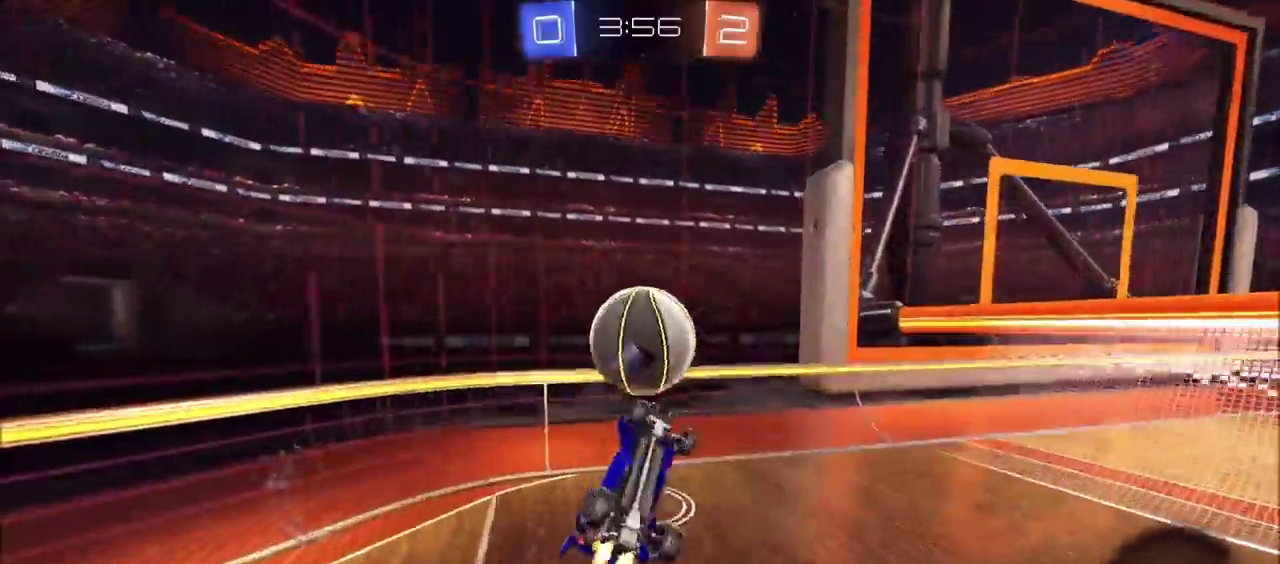
{"buttons": ["R2"], "left_stick": "right", "events": [[83, "CIRCLE", "up"], [100, "left_stick", "down"], [283, "left_stick", "down-right"], [300, "CIRCLE", "down"], [483, "CIRCLE", "up"], [483, "left_stick", "right"]]}